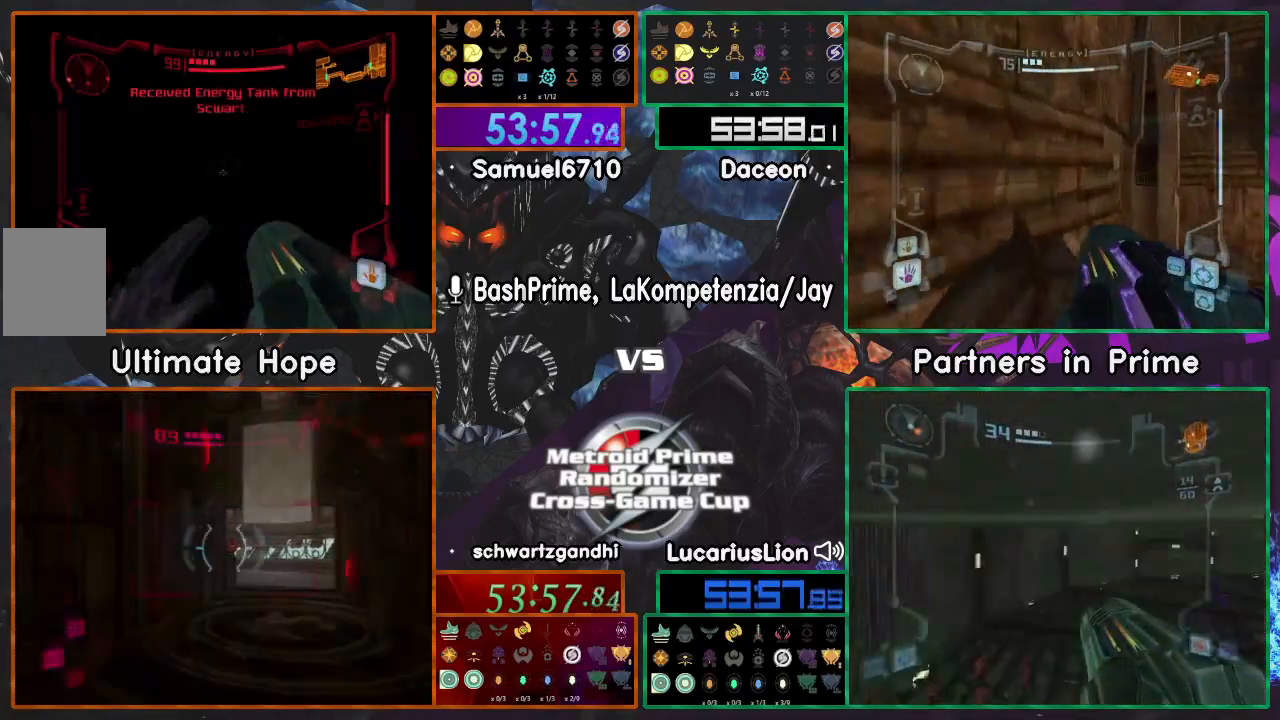
Gameplay with a controller (Nintendo layout); each line is a JSON object with the inputs held at the frame after it (dt_ms = milliseconds from this image to that frame). "events" lists button and stick changes between this image and that frame as [ms after this image, input, new state], when the widget could be followed in between. Not read: L1 L3 R1 R3.
{"dt_ms": 1000, "buttons": [], "left_stick": "left", "right_stick": "center"}
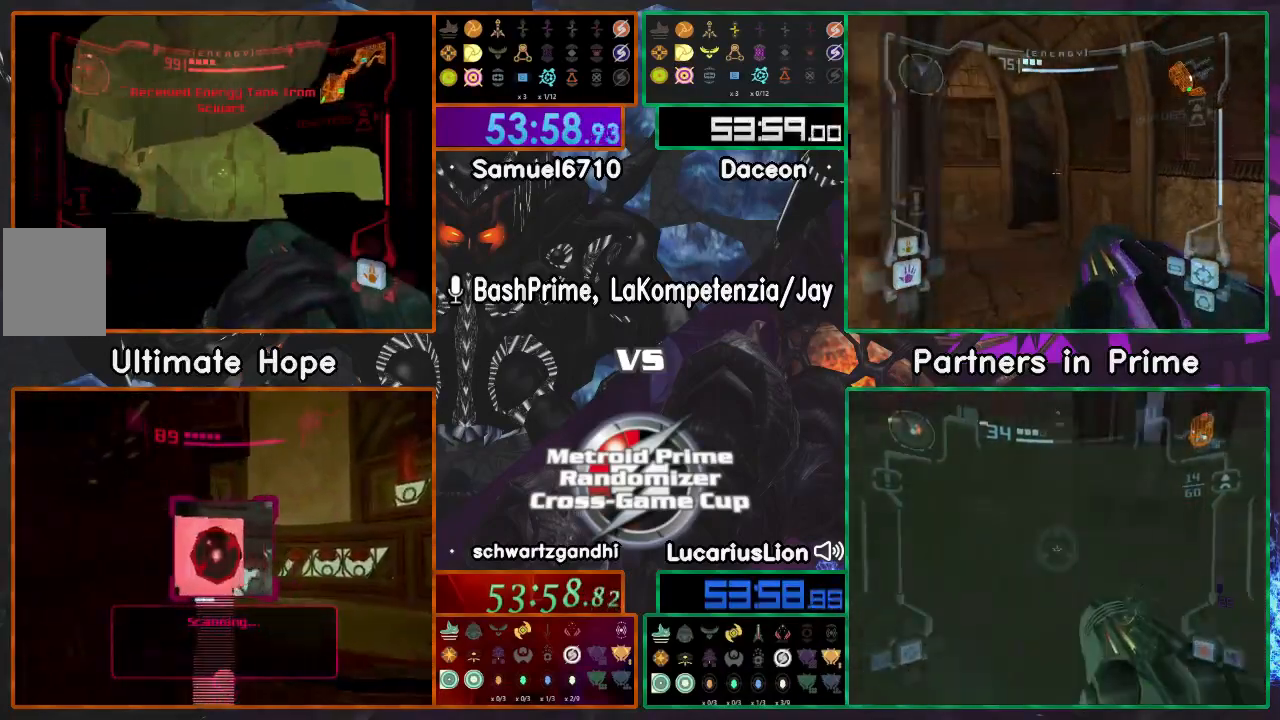
{"dt_ms": 500, "buttons": [], "left_stick": "down", "right_stick": "center", "events": [[400, "left_stick", "down"]]}
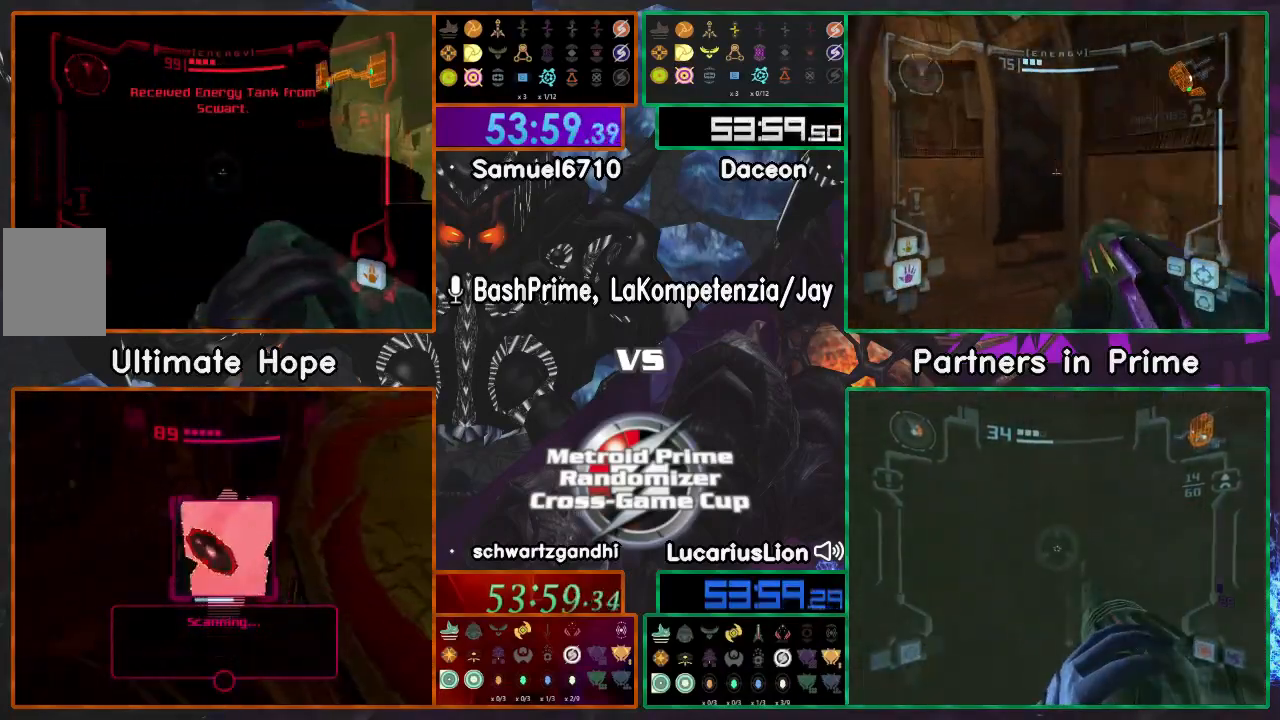
{"dt_ms": 500, "buttons": [], "left_stick": "down", "right_stick": "center", "events": []}
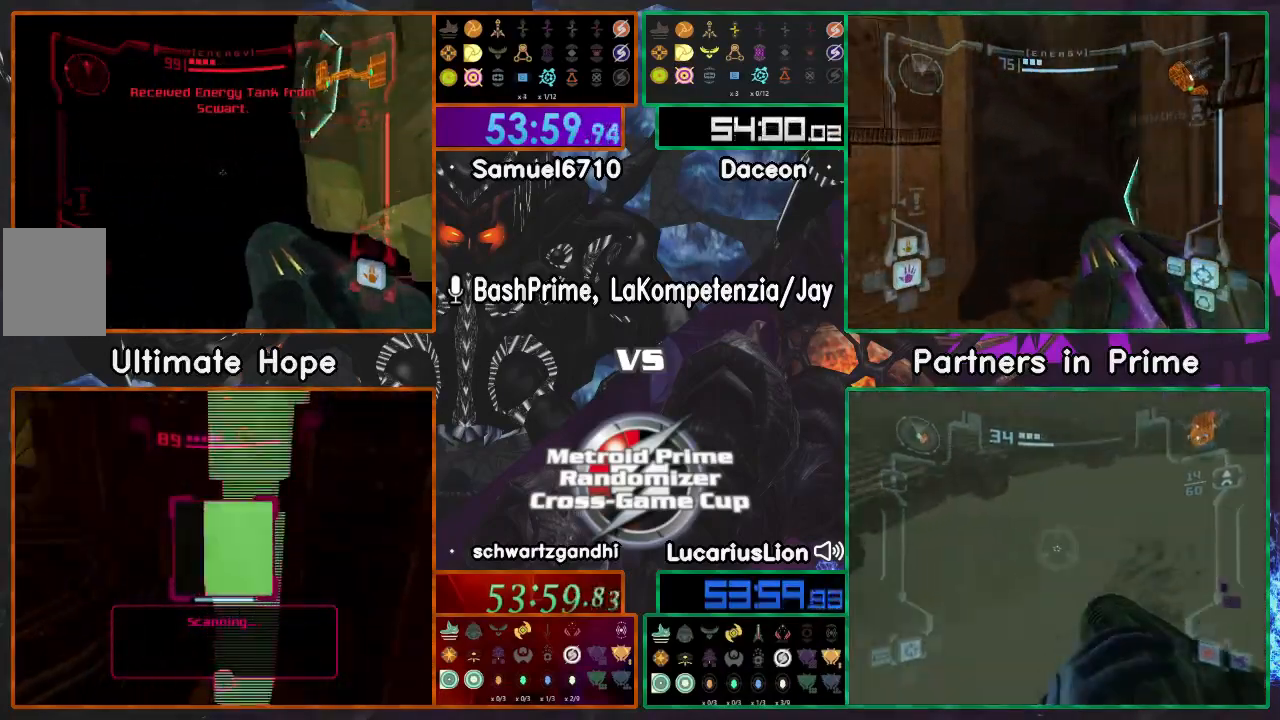
{"dt_ms": 500, "buttons": [], "left_stick": "down-right", "right_stick": "center", "events": [[167, "left_stick", "down-left"], [300, "left_stick", "down-right"]]}
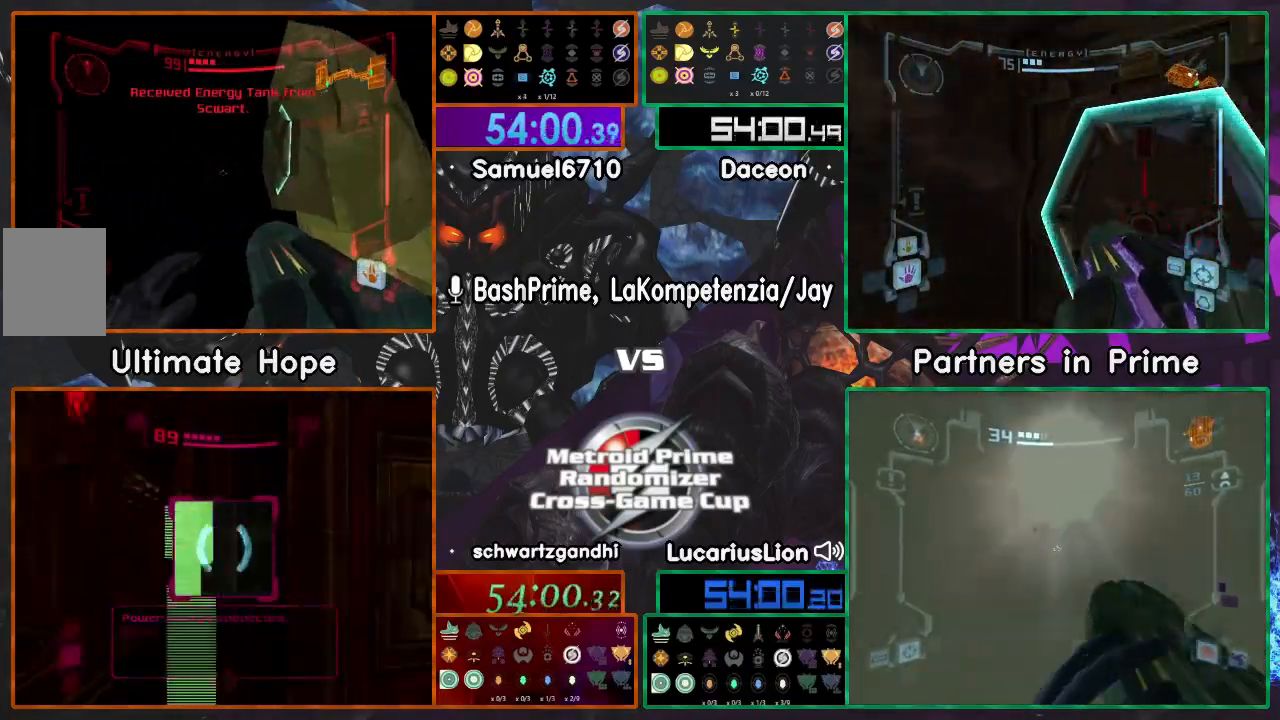
{"dt_ms": 500, "buttons": [], "left_stick": "center", "right_stick": "center", "events": [[83, "left_stick", "center"]]}
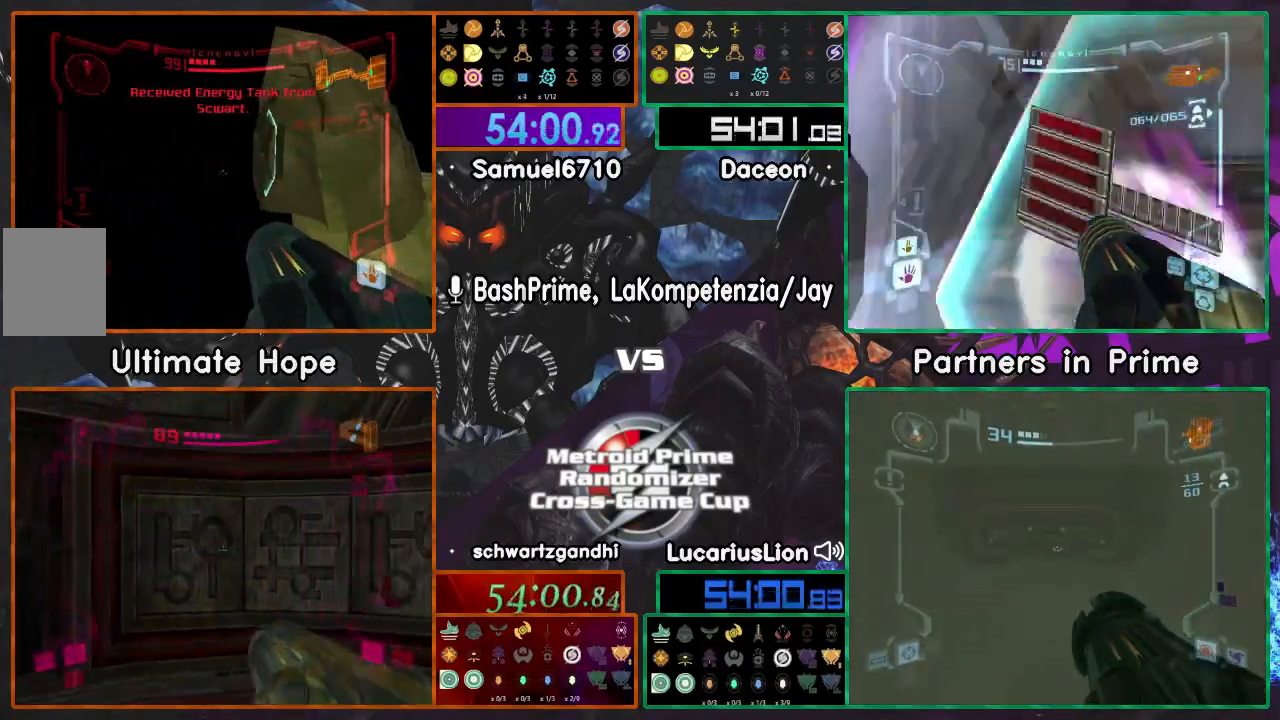
{"dt_ms": 500, "buttons": [], "left_stick": "center", "right_stick": "center", "events": []}
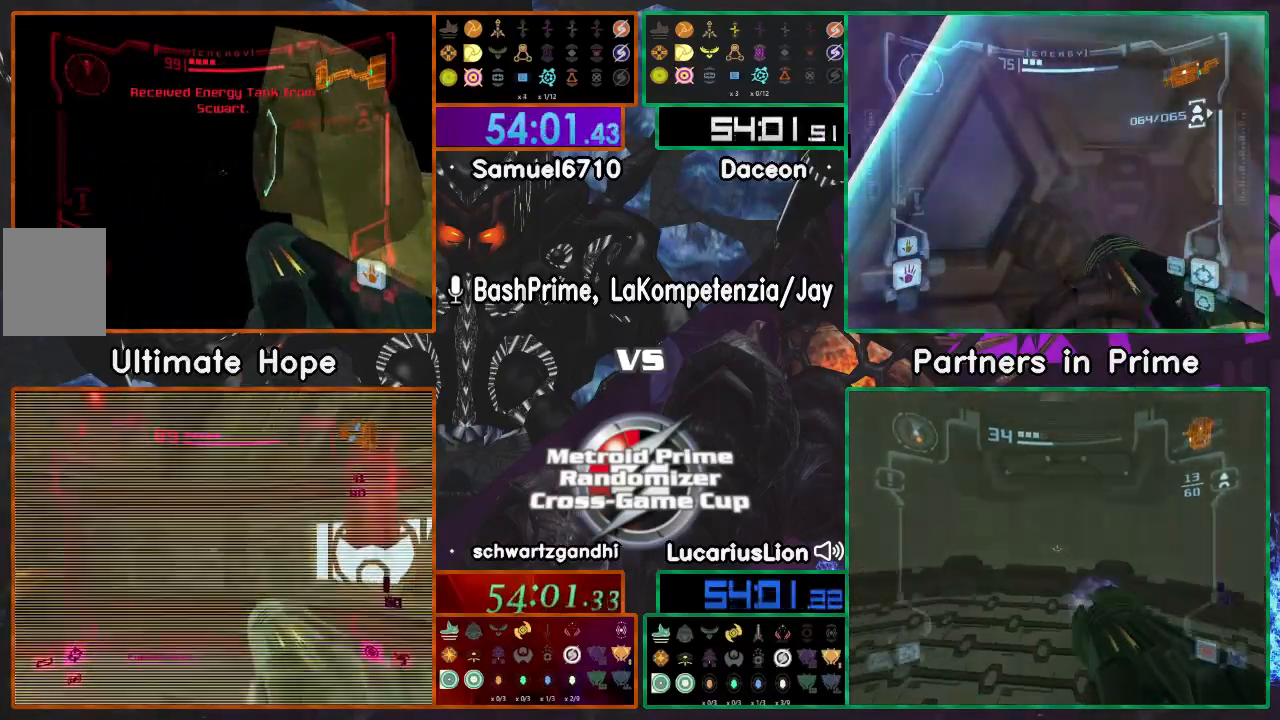
{"dt_ms": 500, "buttons": [], "left_stick": "right", "right_stick": "center", "events": [[417, "left_stick", "right"]]}
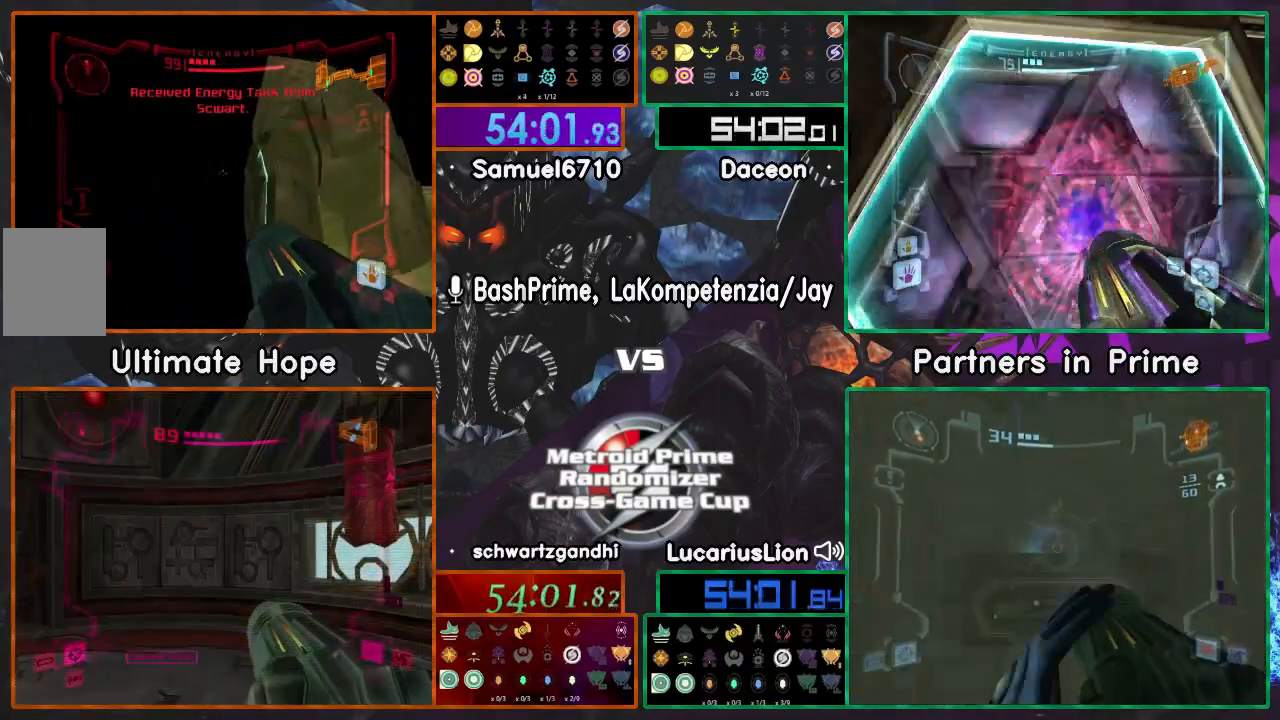
{"dt_ms": 500, "buttons": [], "left_stick": "right", "right_stick": "center", "events": []}
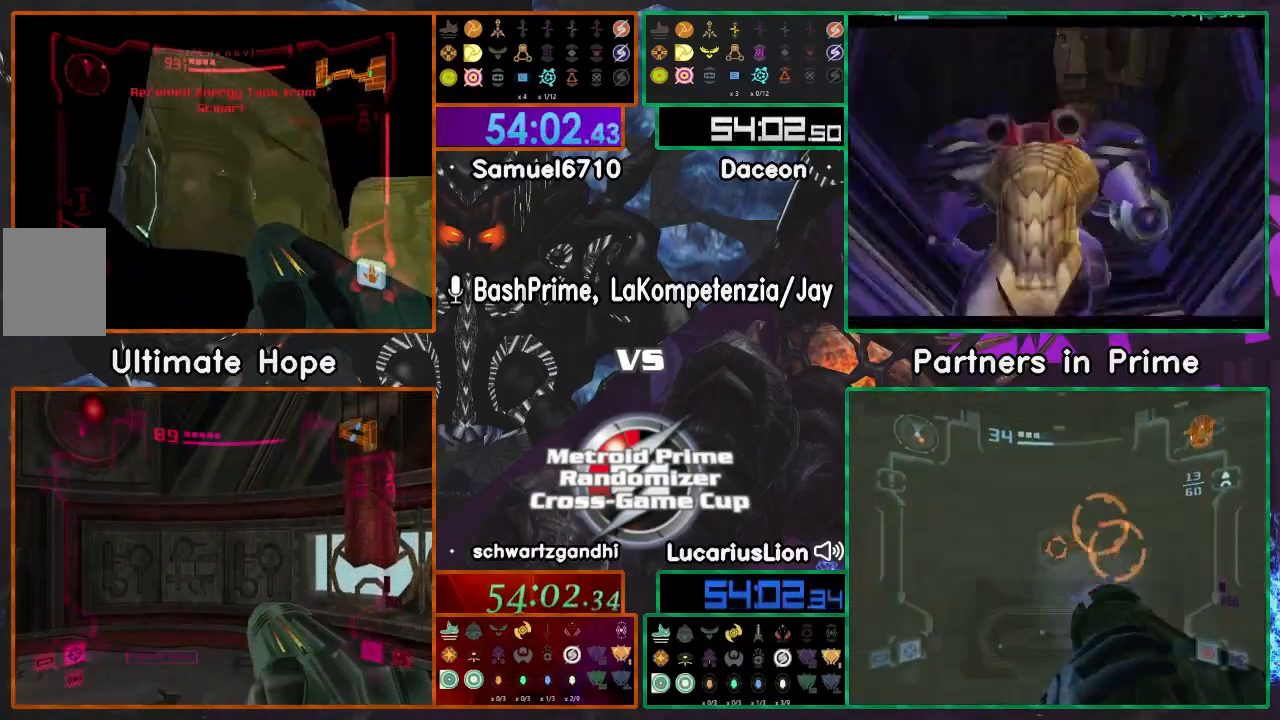
{"dt_ms": 500, "buttons": [], "left_stick": "left", "right_stick": "center", "events": [[317, "left_stick", "center"], [450, "left_stick", "left"]]}
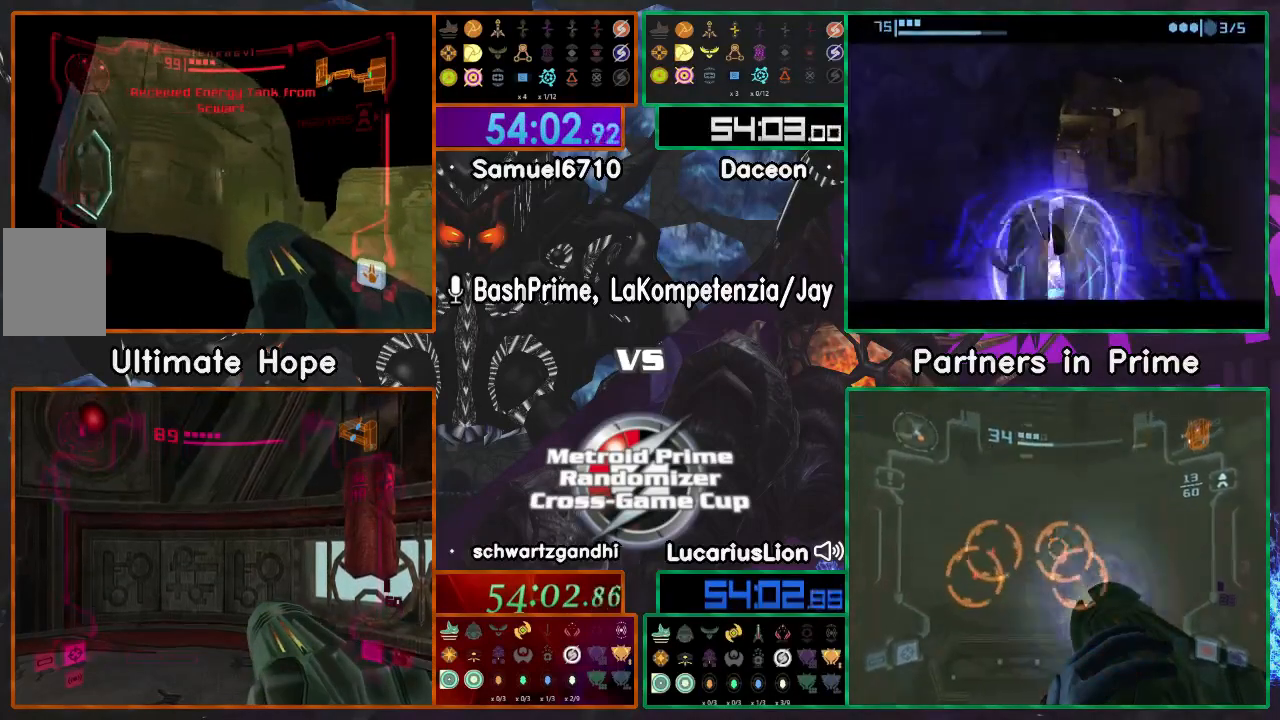
{"dt_ms": 500, "buttons": [], "left_stick": "center", "right_stick": "center", "events": [[50, "left_stick", "center"]]}
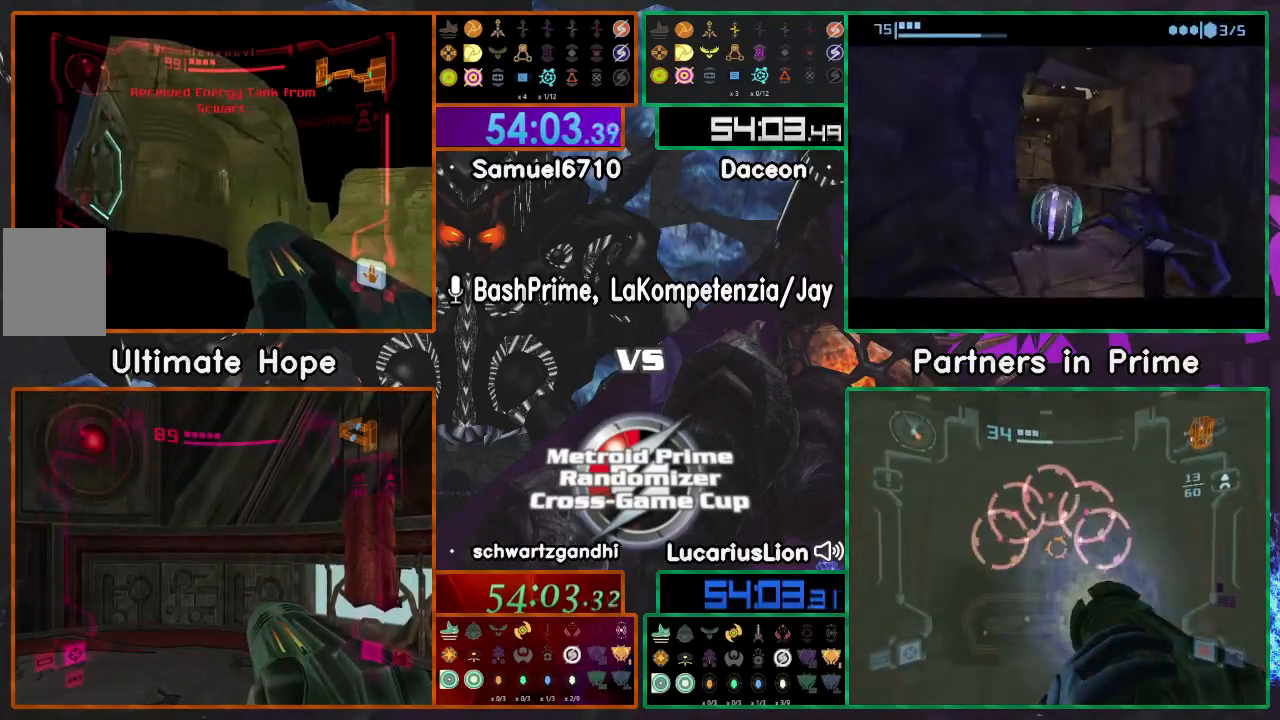
{"dt_ms": 500, "buttons": [], "left_stick": "center", "right_stick": "center", "events": [[100, "left_stick", "left"], [150, "left_stick", "center"]]}
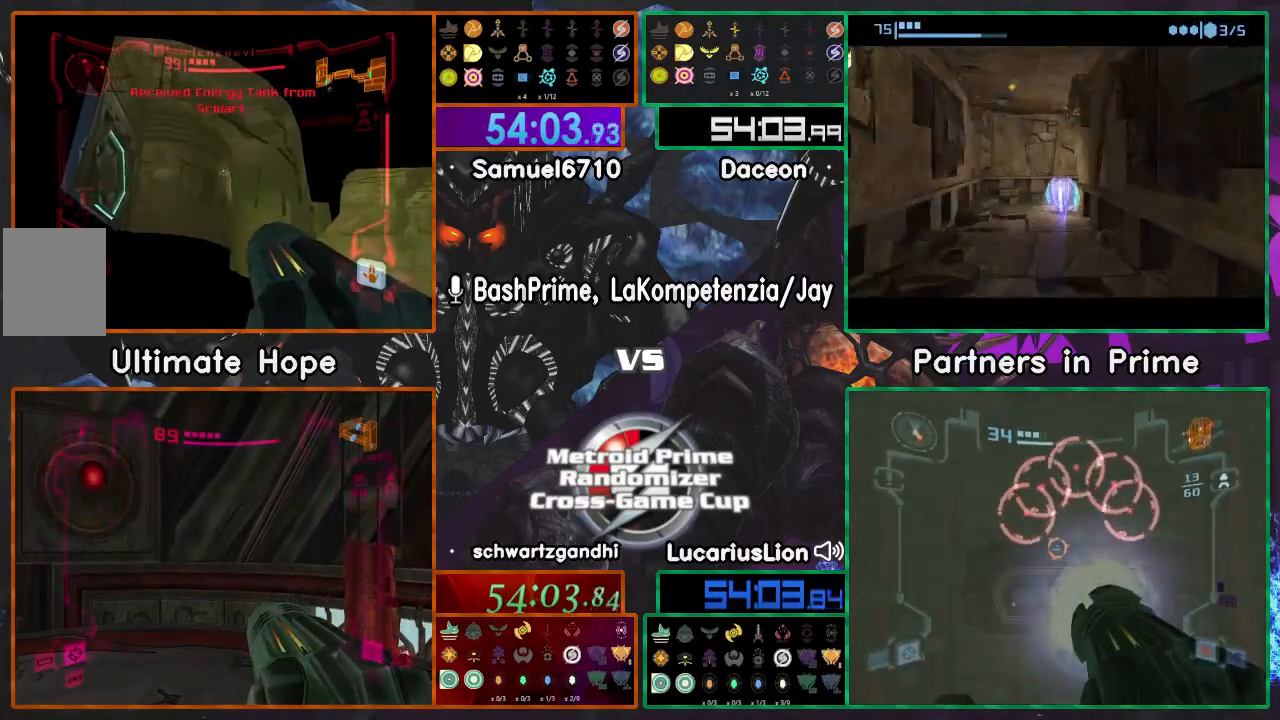
{"dt_ms": 500, "buttons": [], "left_stick": "center", "right_stick": "center", "events": []}
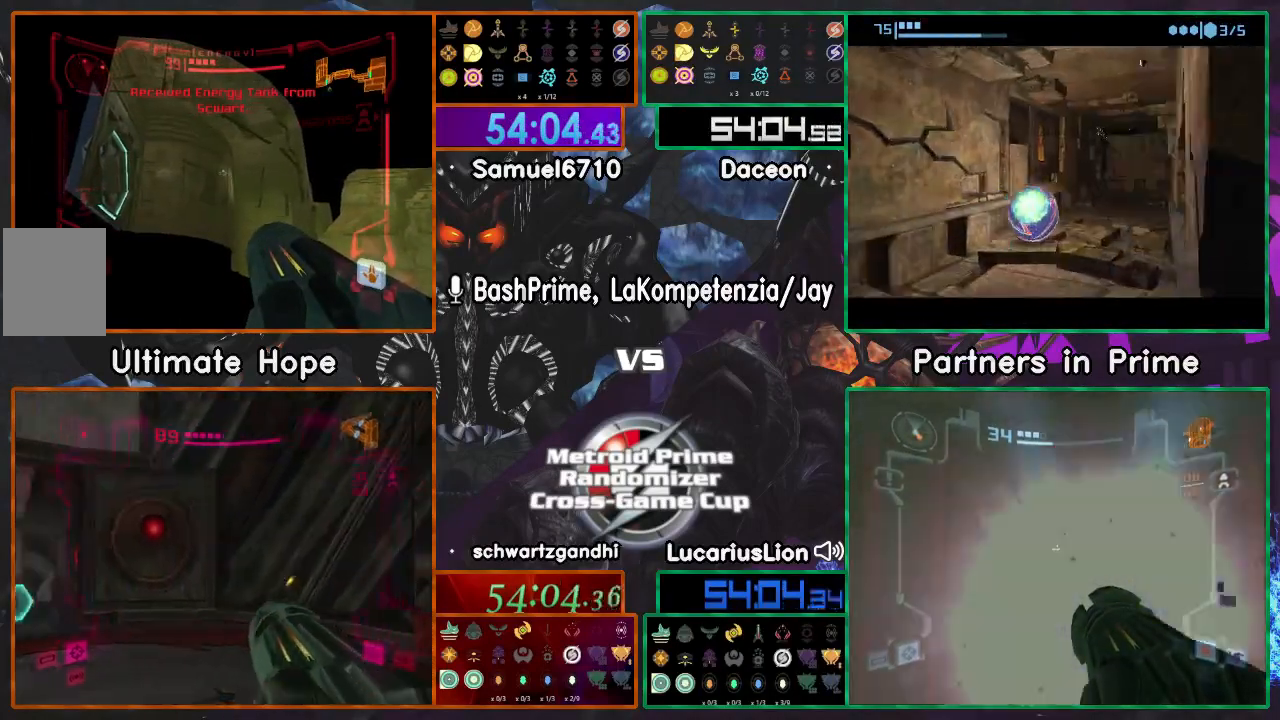
{"dt_ms": 500, "buttons": [], "left_stick": "center", "right_stick": "center", "events": []}
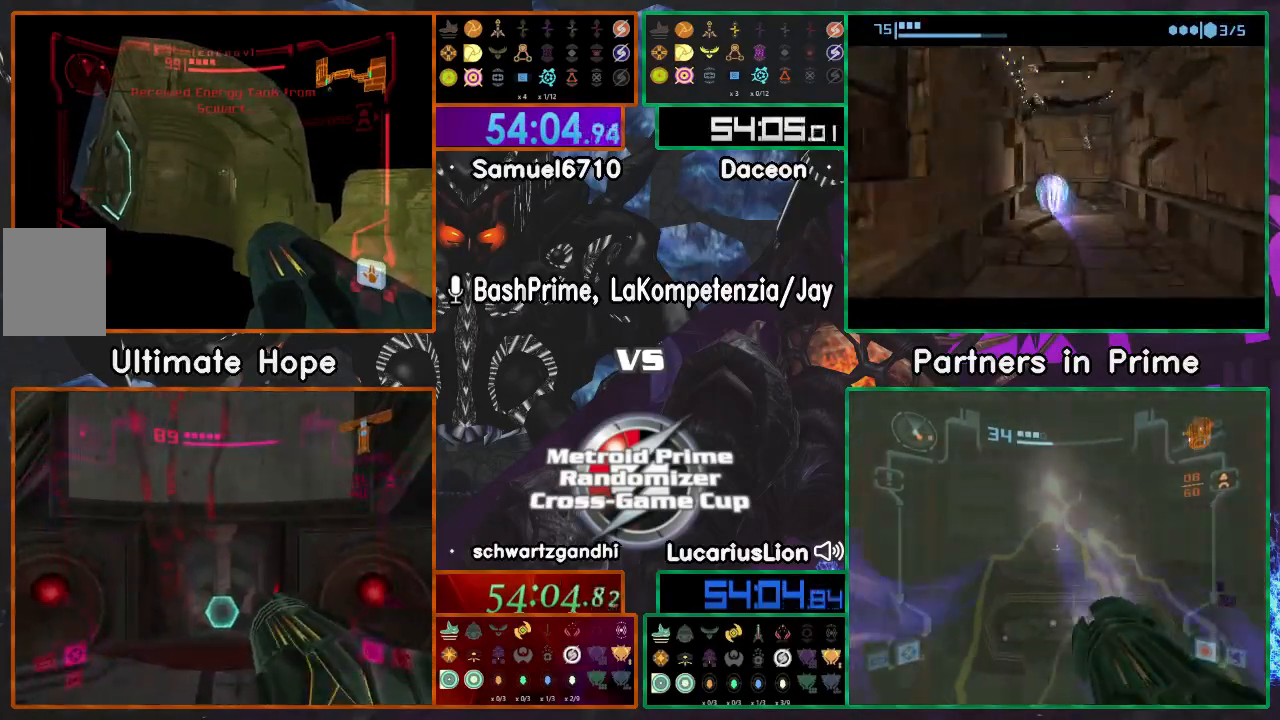
{"dt_ms": 500, "buttons": [], "left_stick": "center", "right_stick": "center", "events": []}
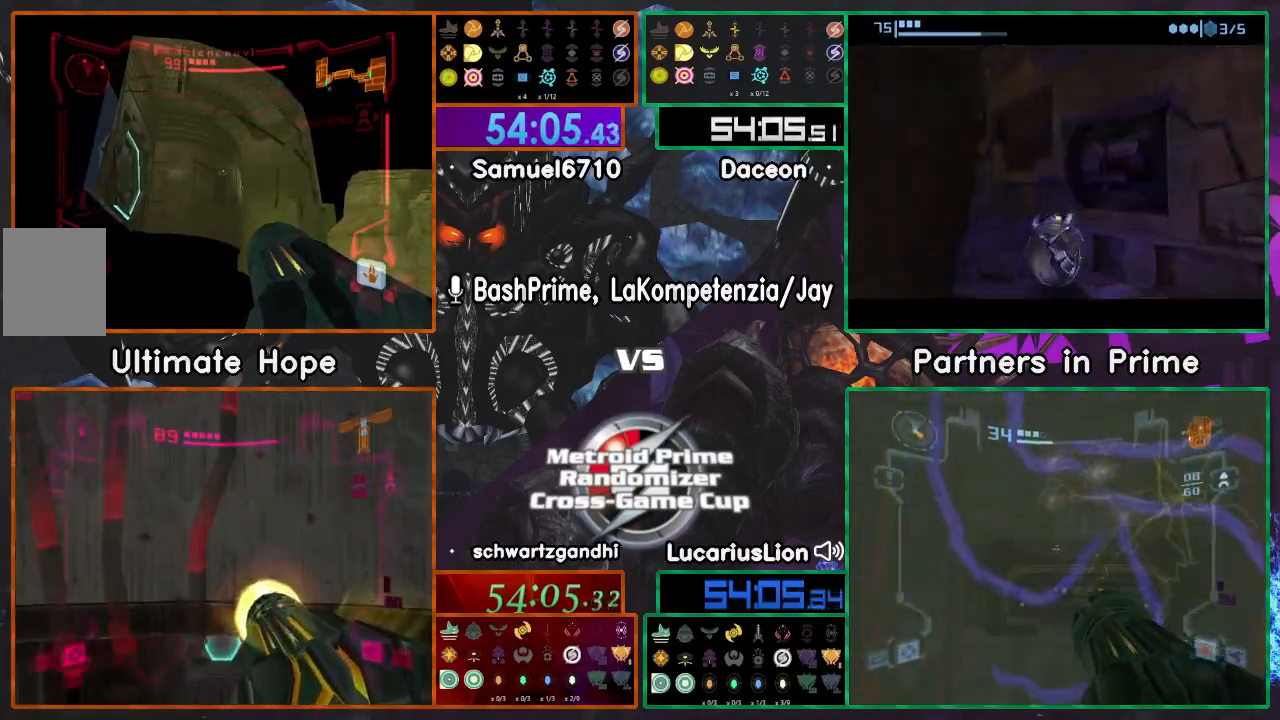
{"dt_ms": 500, "buttons": [], "left_stick": "center", "right_stick": "center", "events": []}
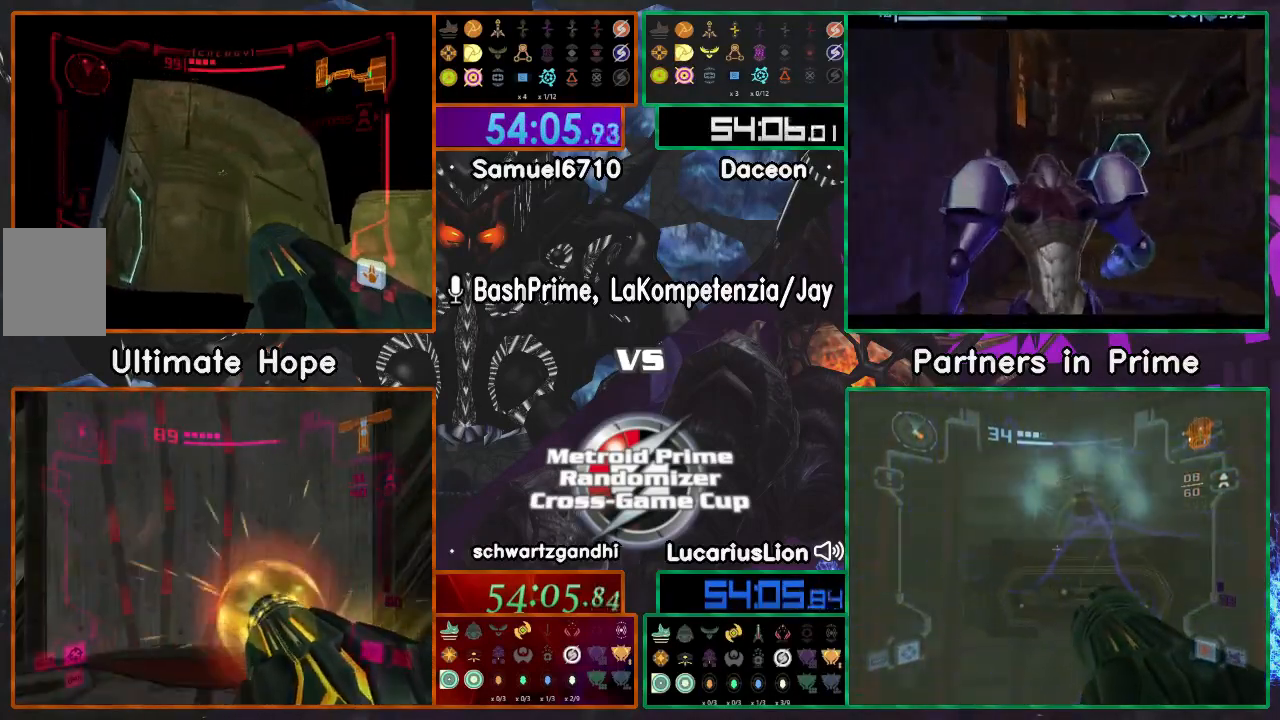
{"dt_ms": 500, "buttons": [], "left_stick": "center", "right_stick": "center", "events": []}
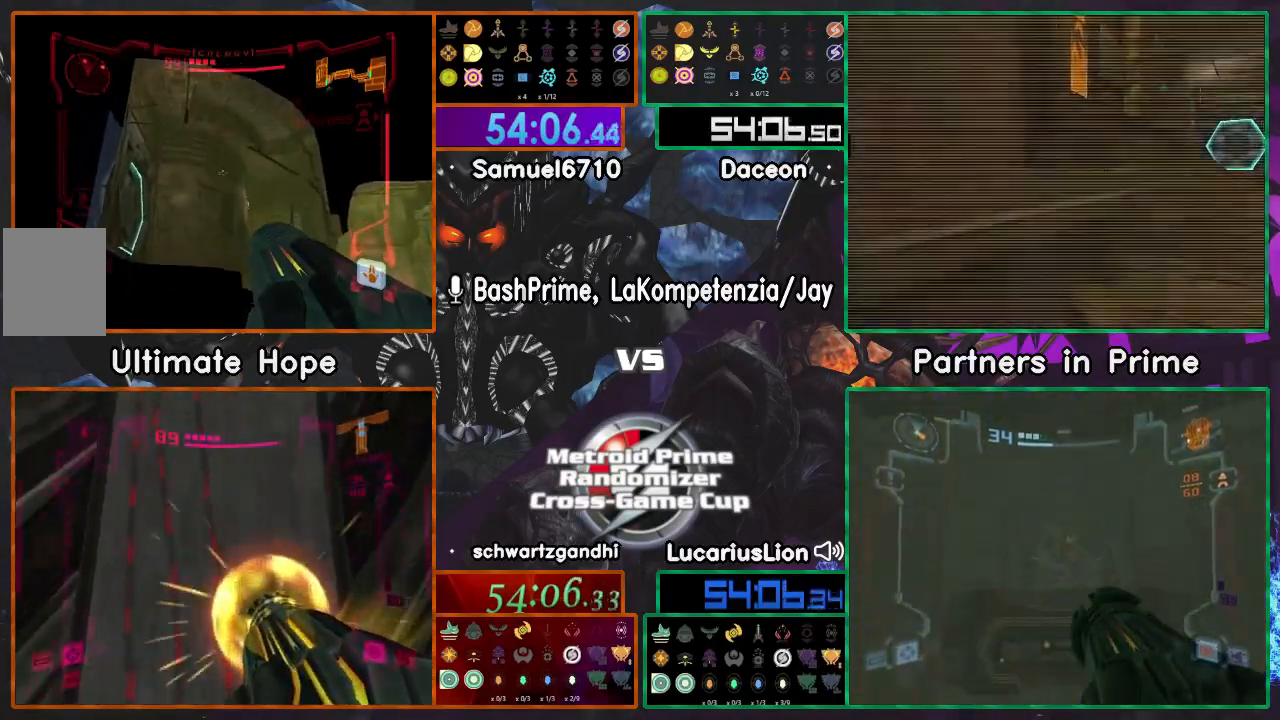
{"dt_ms": 500, "buttons": [], "left_stick": "center", "right_stick": "center", "events": [[50, "left_stick", "right"], [100, "left_stick", "center"]]}
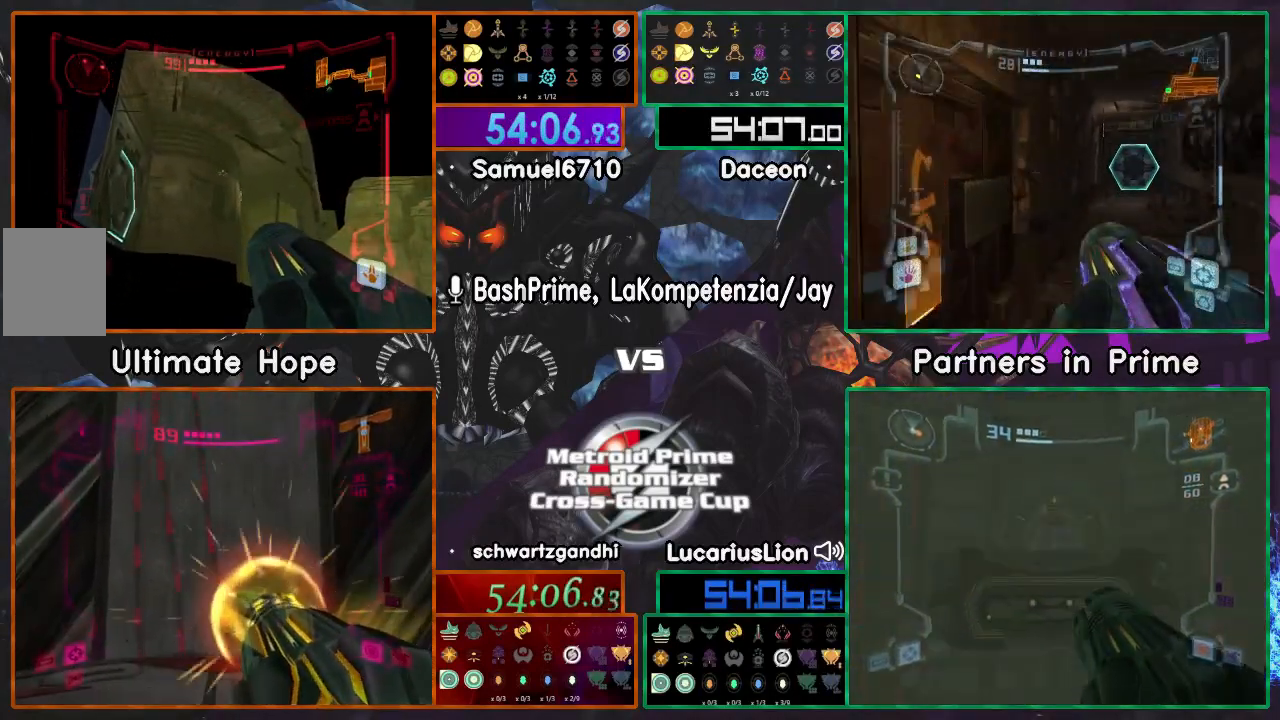
{"dt_ms": 500, "buttons": [], "left_stick": "left", "right_stick": "center", "events": [[483, "left_stick", "left"]]}
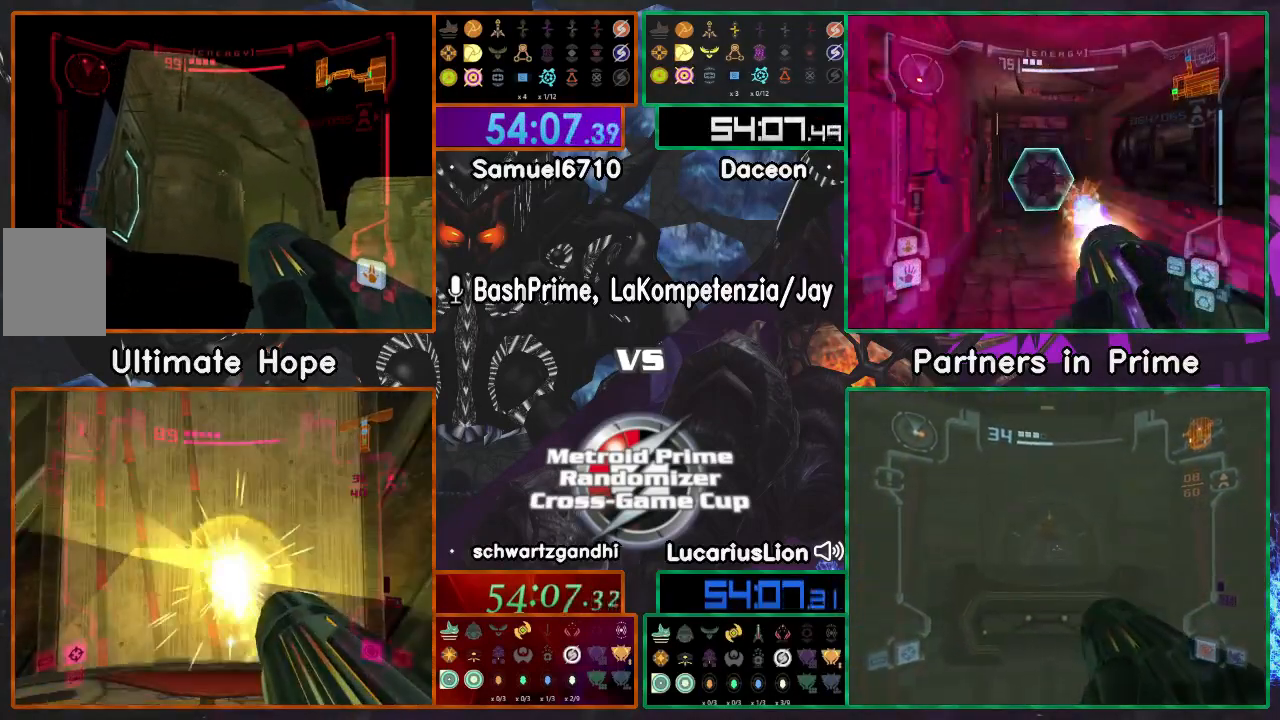
{"dt_ms": 500, "buttons": [], "left_stick": "center", "right_stick": "center", "events": [[17, "left_stick", "center"]]}
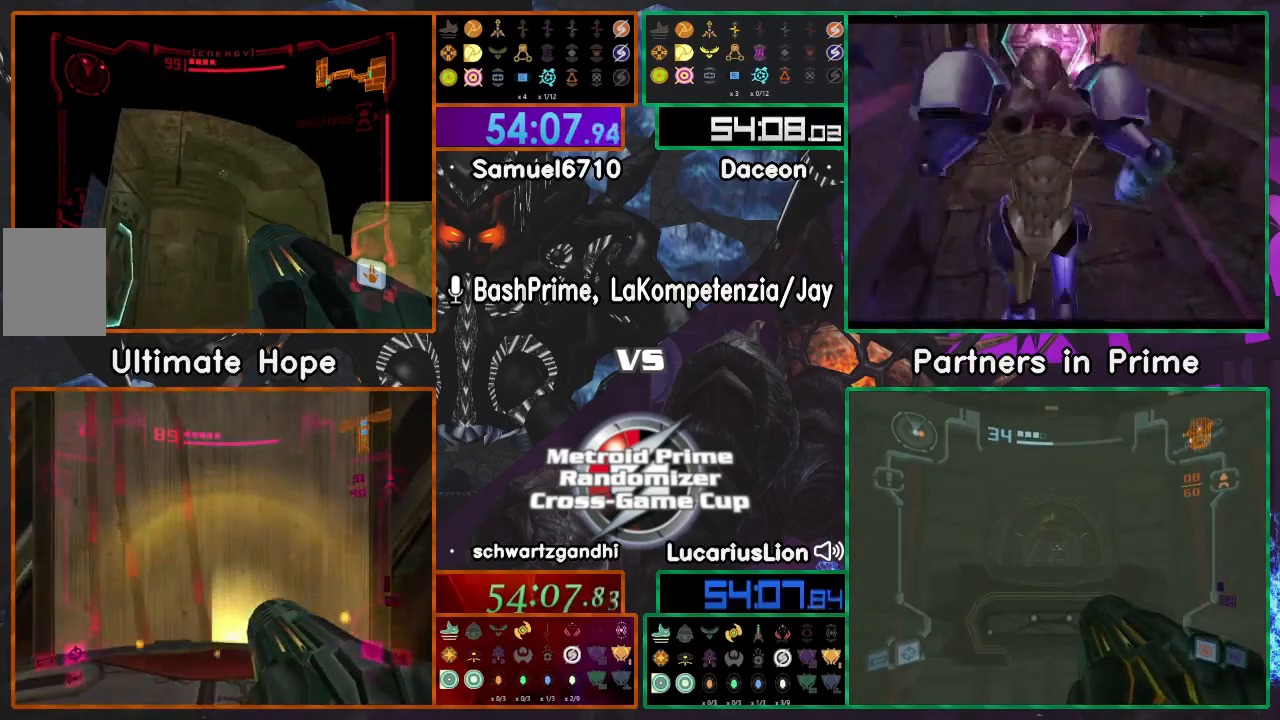
{"dt_ms": 500, "buttons": [], "left_stick": "center", "right_stick": "center", "events": [[250, "left_stick", "left"], [300, "left_stick", "center"]]}
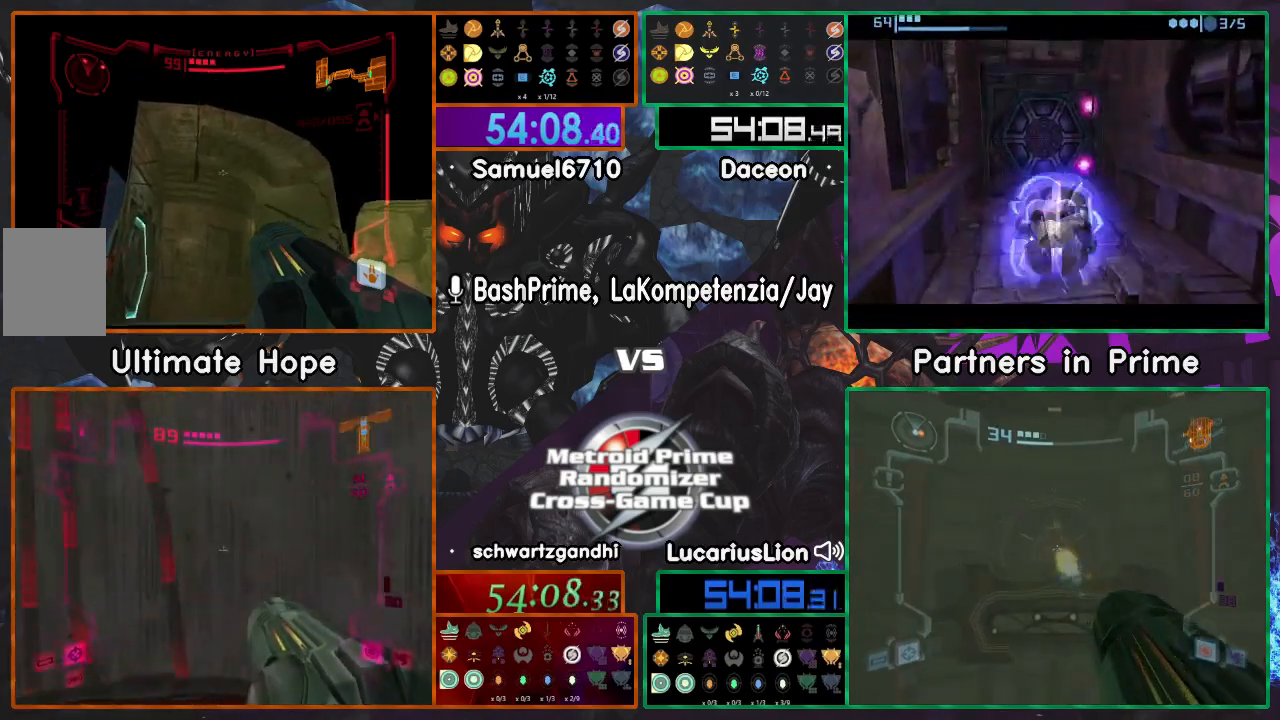
{"dt_ms": 500, "buttons": [], "left_stick": "left", "right_stick": "center", "events": [[117, "left_stick", "right"], [417, "left_stick", "center"], [467, "left_stick", "left"]]}
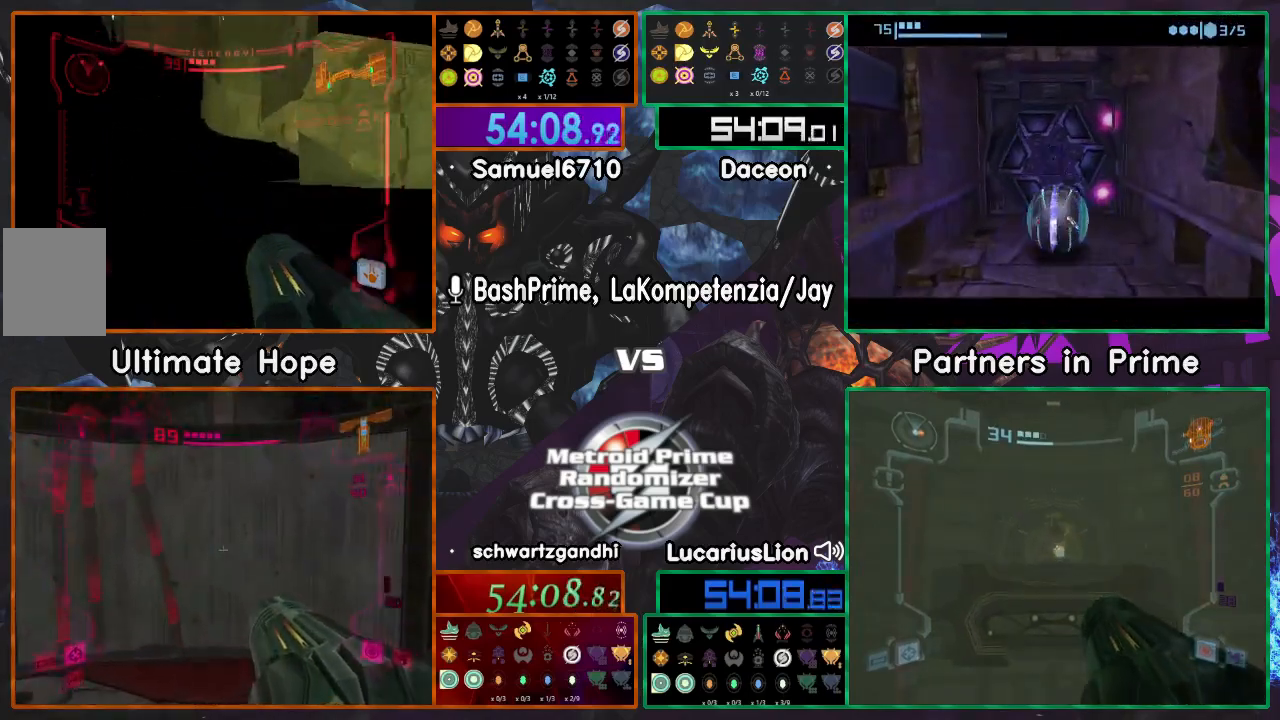
{"dt_ms": 500, "buttons": [], "left_stick": "center", "right_stick": "center", "events": [[50, "left_stick", "center"], [250, "left_stick", "down"], [450, "left_stick", "center"]]}
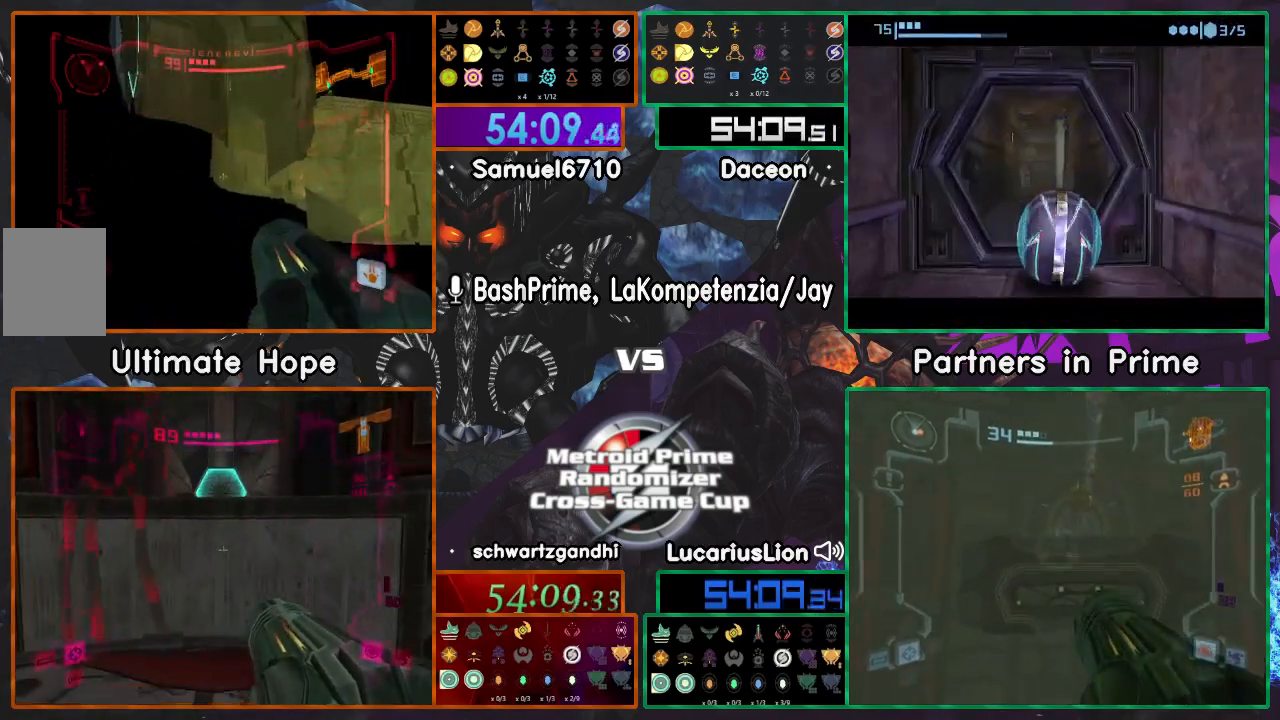
{"dt_ms": 500, "buttons": [], "left_stick": "center", "right_stick": "center", "events": []}
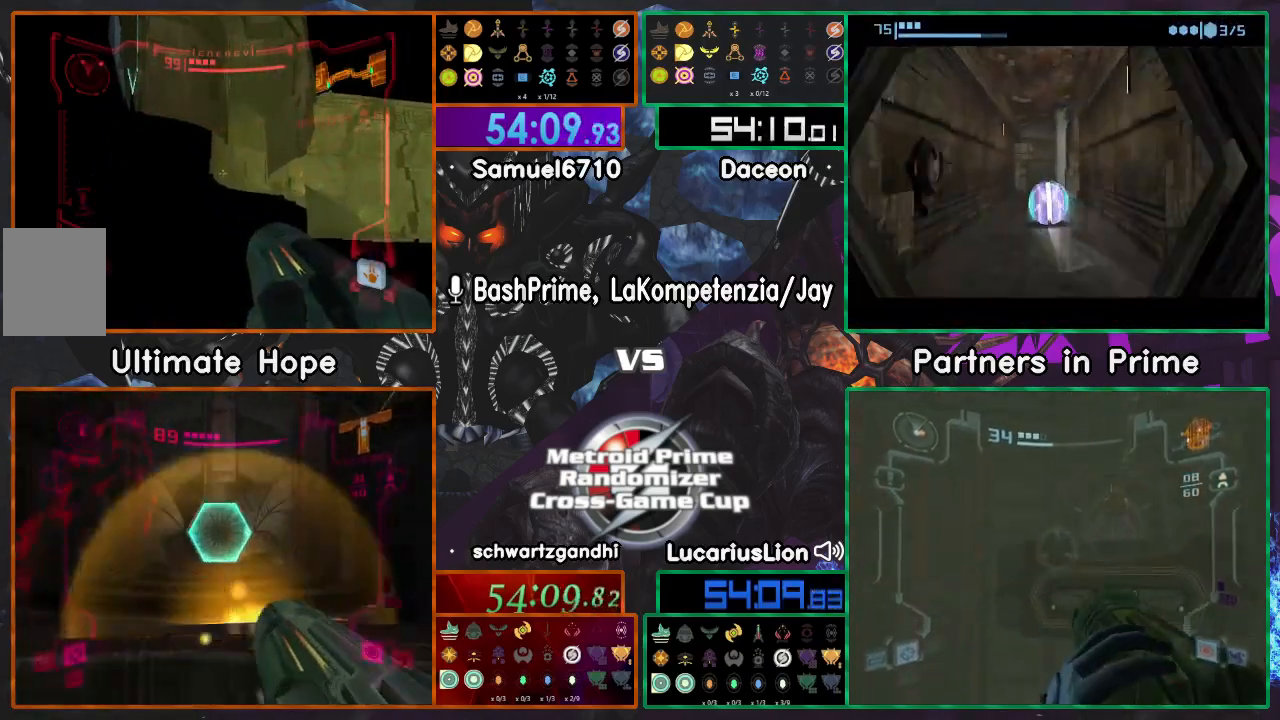
{"dt_ms": 500, "buttons": [], "left_stick": "center", "right_stick": "center", "events": []}
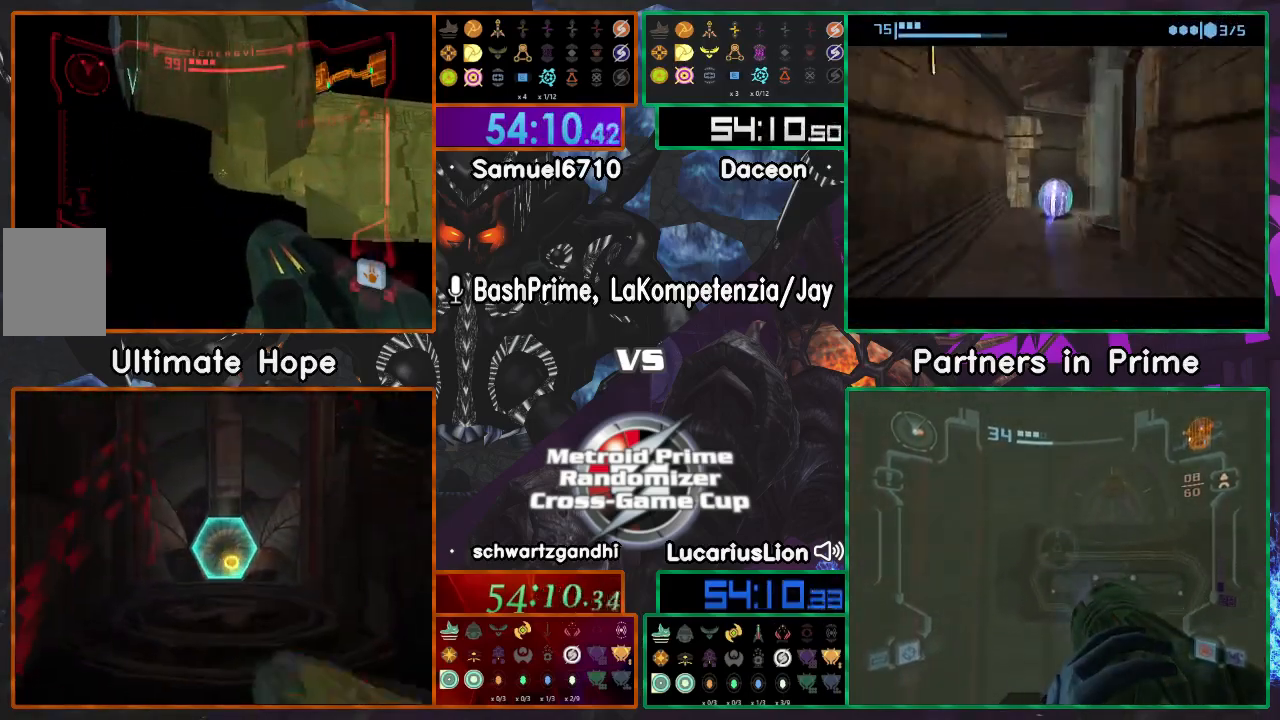
{"dt_ms": 1000, "buttons": [], "left_stick": "down-right", "right_stick": "center"}